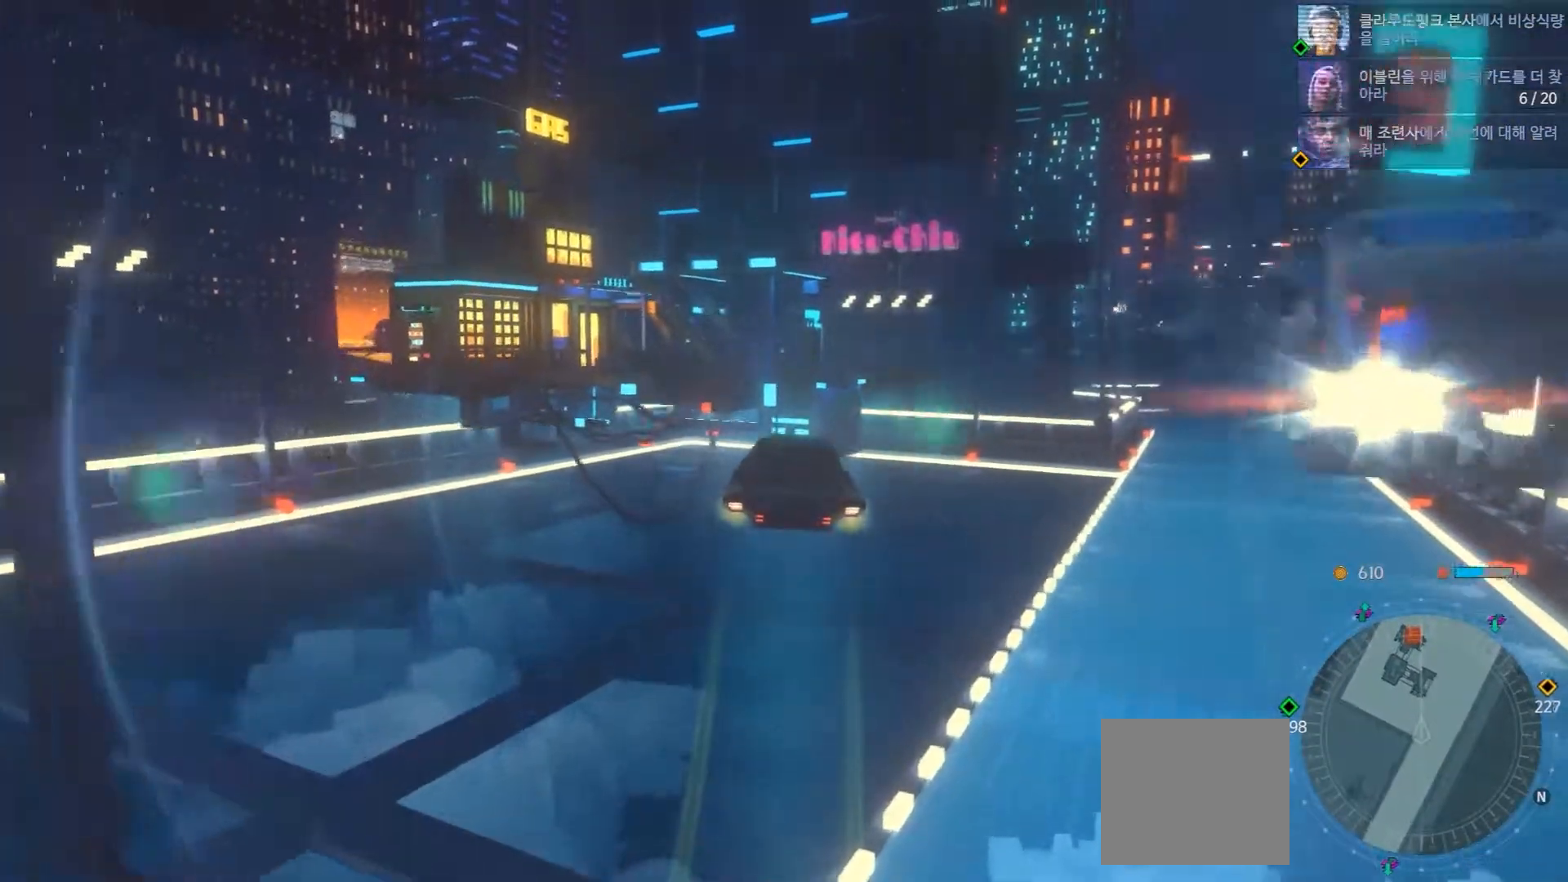
Gameplay with a controller (Xbox layout); each line is a JSON object with the inputs held at the frame after it (dt_ms = milliseconds from this image to that frame). "events" lists button and stick changes between this image and that frame as [ms after this image, input, new state], when the widget could be followed in between. Not read: L1 L3 R1 R3.
{"dt_ms": 500, "buttons": ["R2"], "left_stick": "center", "right_stick": "center", "events": [[267, "right_stick", "center"], [417, "R2", "down"]]}
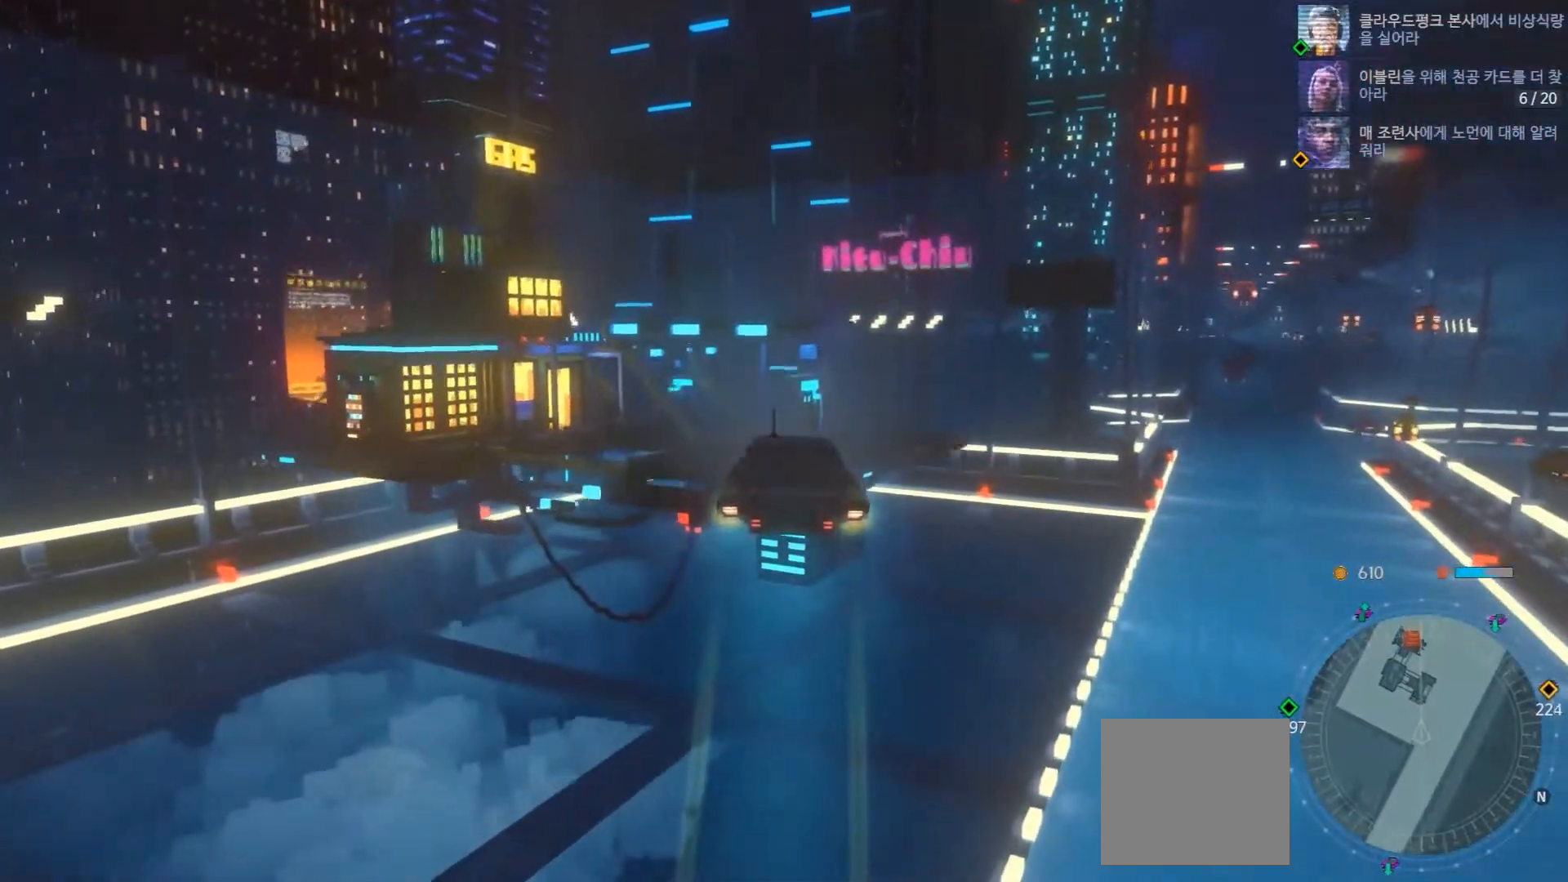
{"dt_ms": 500, "buttons": [], "left_stick": "right", "right_stick": "center", "events": [[133, "R2", "up"], [383, "left_stick", "right"]]}
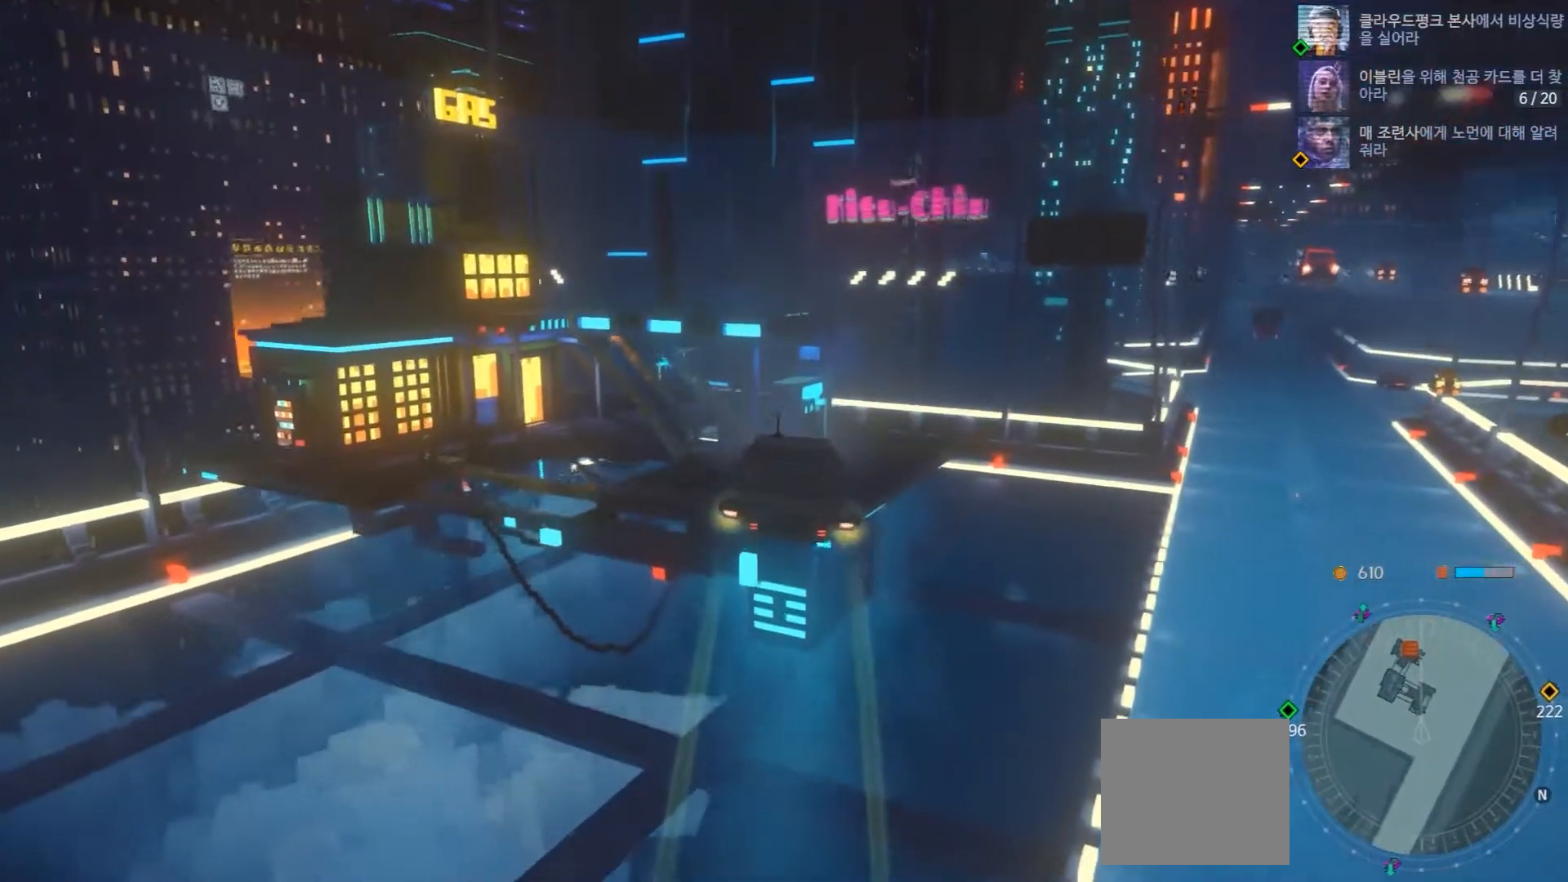
{"dt_ms": 500, "buttons": [], "left_stick": "center", "right_stick": "center"}
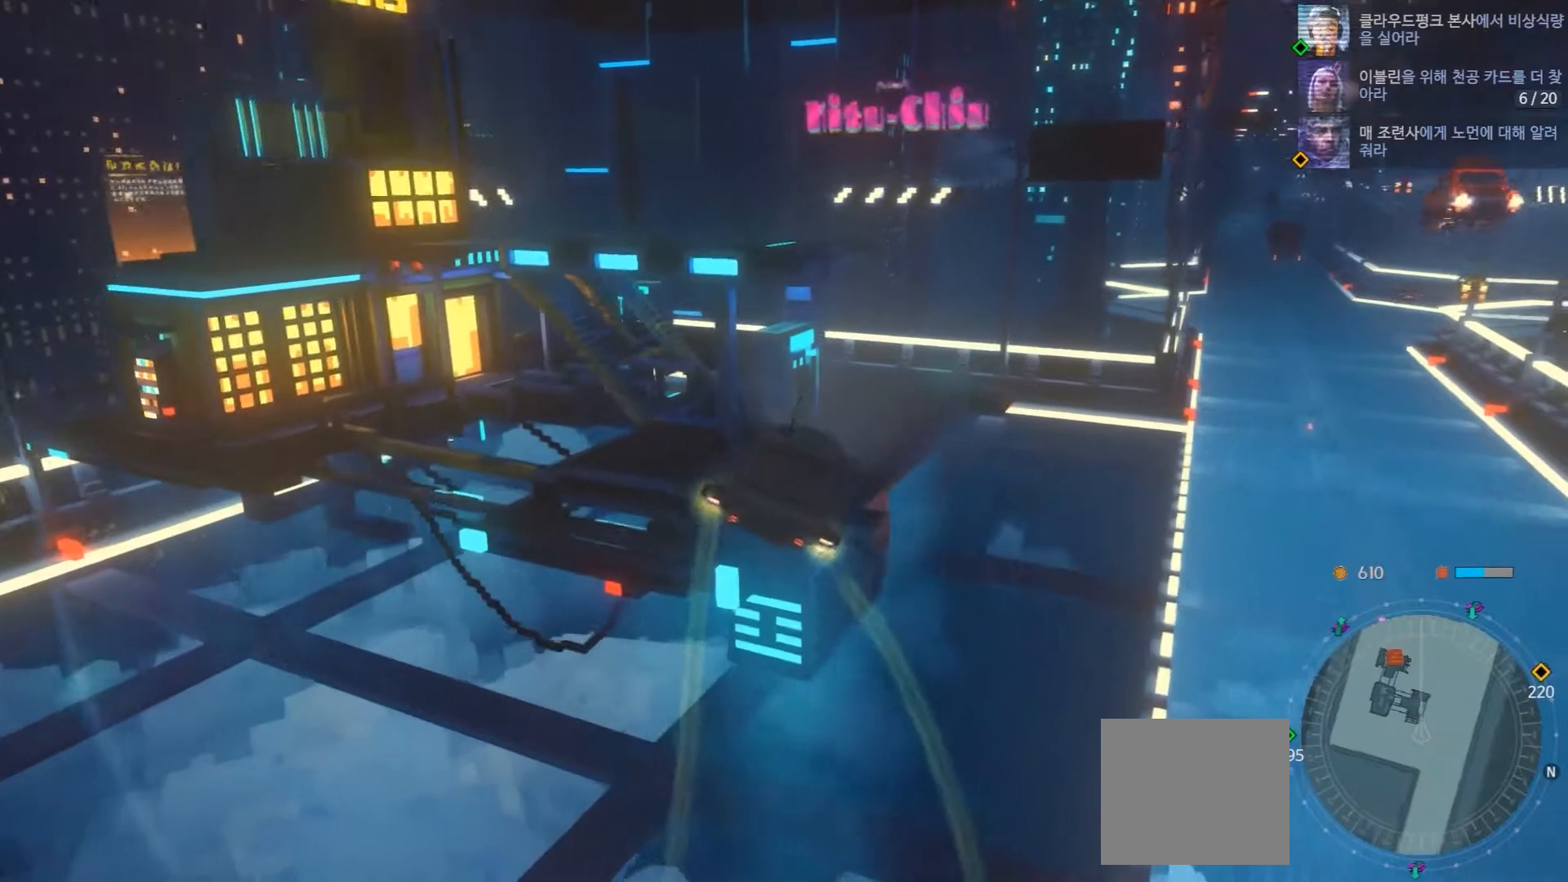
{"dt_ms": 1000, "buttons": [], "left_stick": "right", "right_stick": "center"}
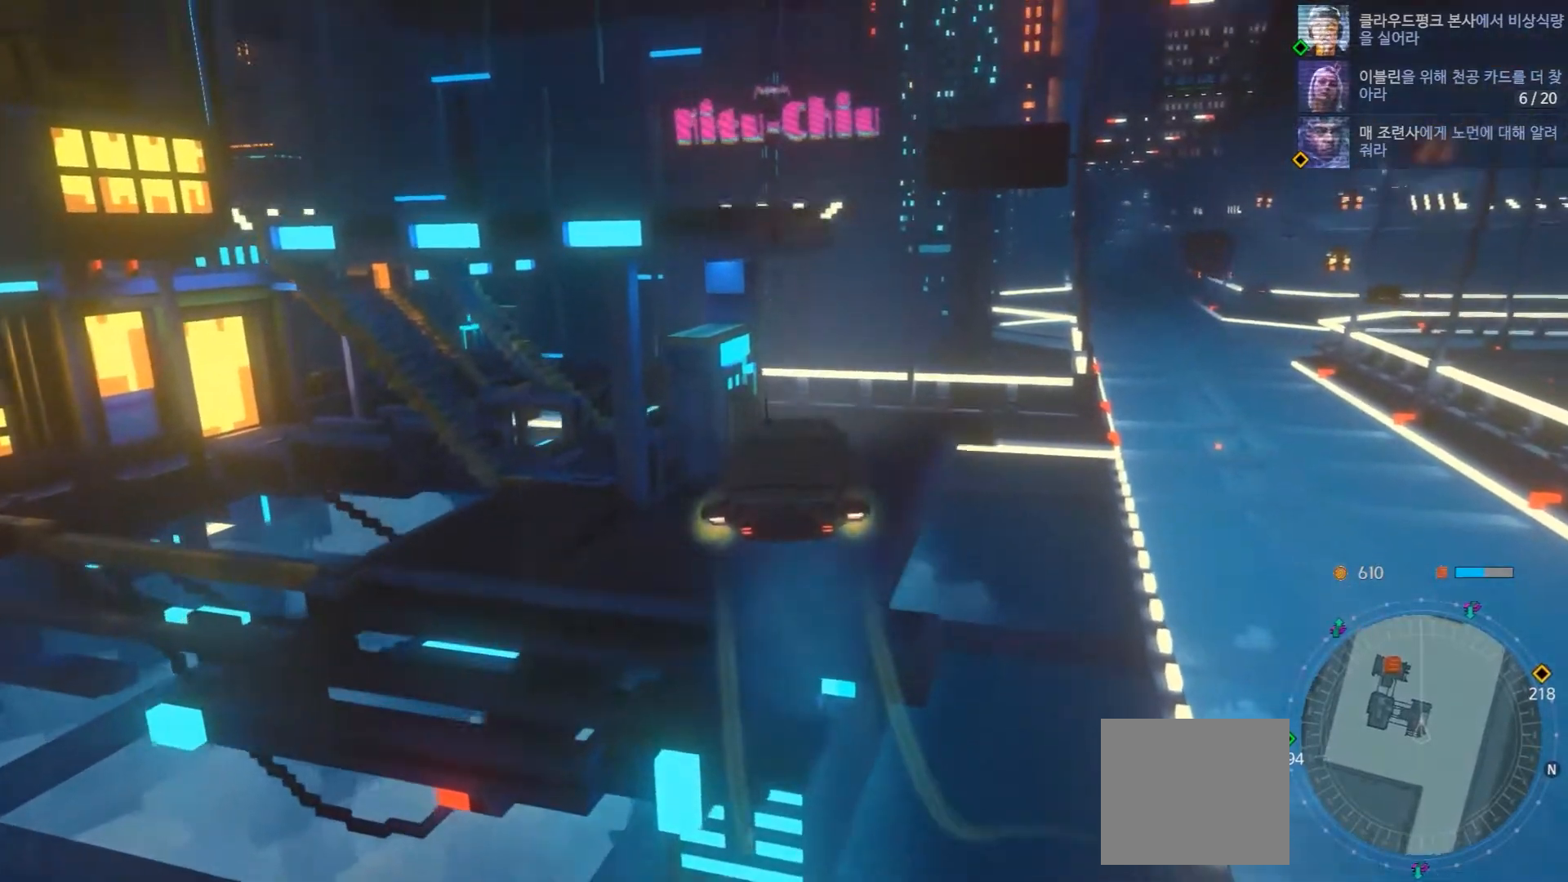
{"dt_ms": 500, "buttons": [], "left_stick": "center", "right_stick": "center", "events": [[483, "left_stick", "center"]]}